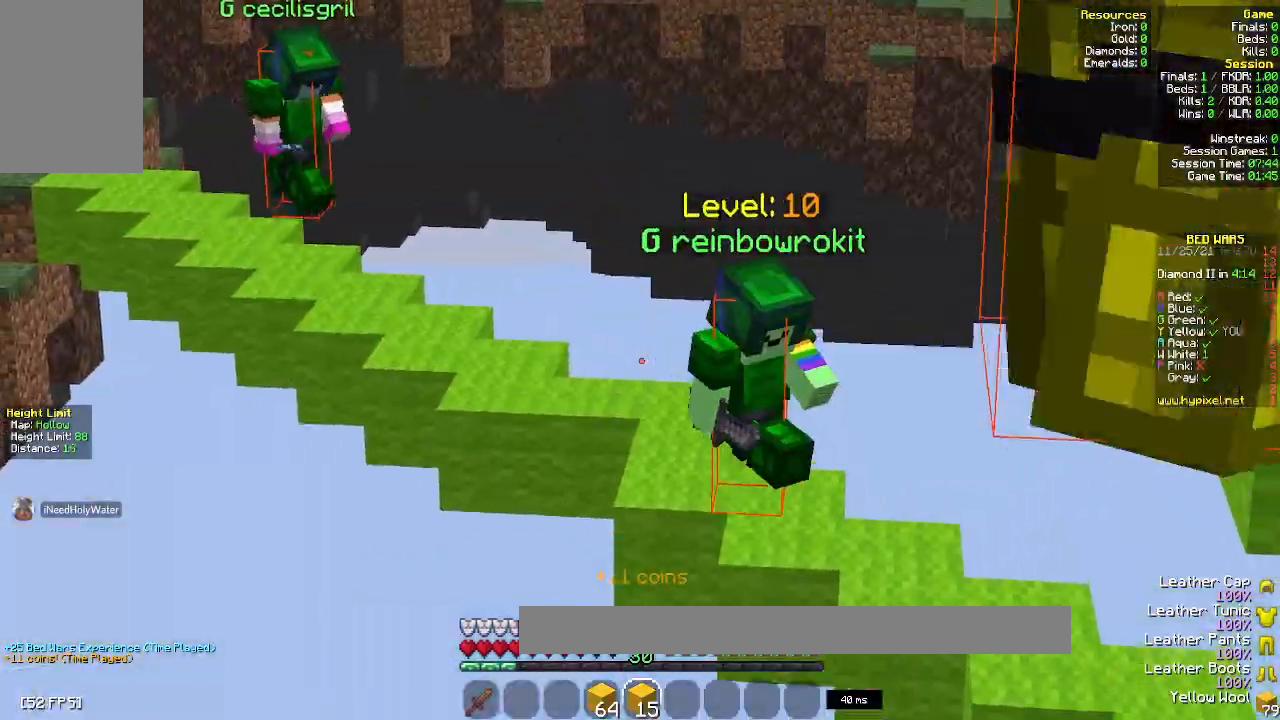
Gameplay with keyboard and mouse; each line is a JSON object with the keys and mouse buttons held at the frame after it. "events" lists presses ("down") and releases ("up") of "a", "d", "s", "space", "w", "mouse_left" and "mouse_right" between this image and that frame as [ms after this image, input, new state], when the widget could be followed in between. "mouse_left", "mouse_right" = the "left", "right" buttons of the "mouse" list. No other keys are recorded. Fast repeated clicks can show as one long hold. Mouse movement is not recorded.
{"keys": ["w"], "mouse": [], "events": [[283, "s", "up"], [367, "w", "down"]]}
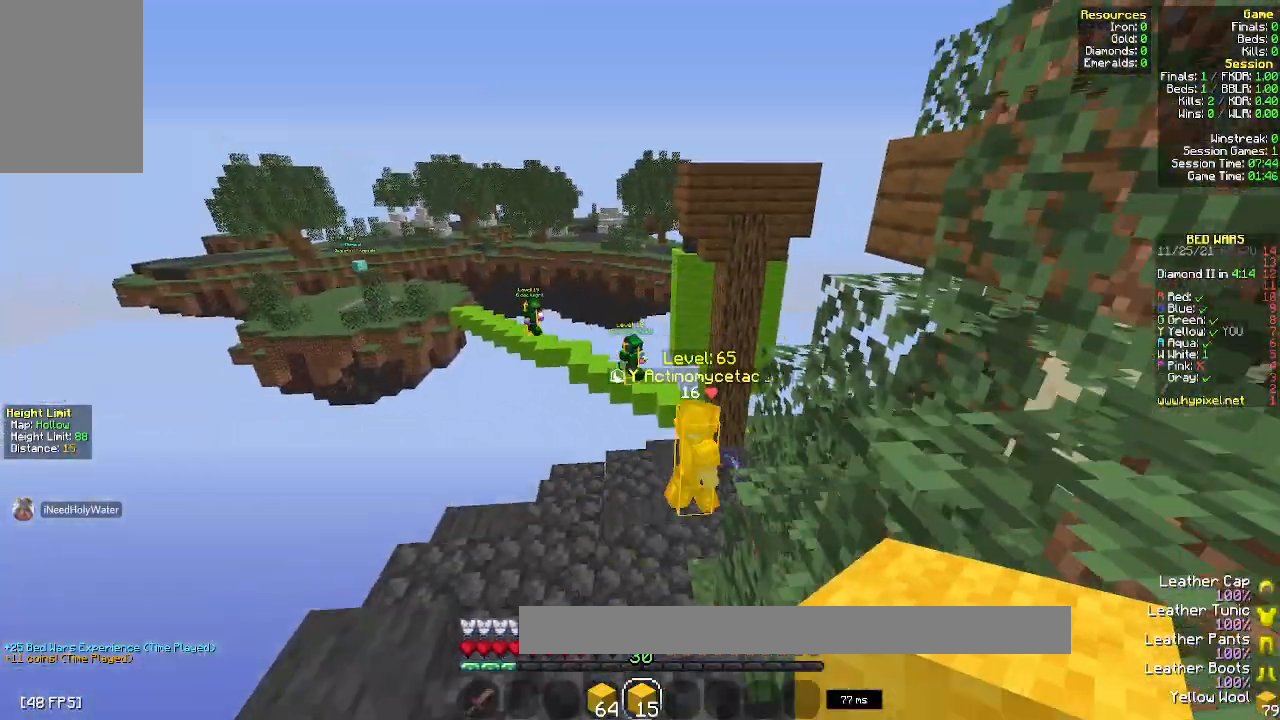
{"keys": ["d", "w"], "mouse": [], "events": [[50, "space", "down"], [283, "space", "up"], [400, "d", "down"]]}
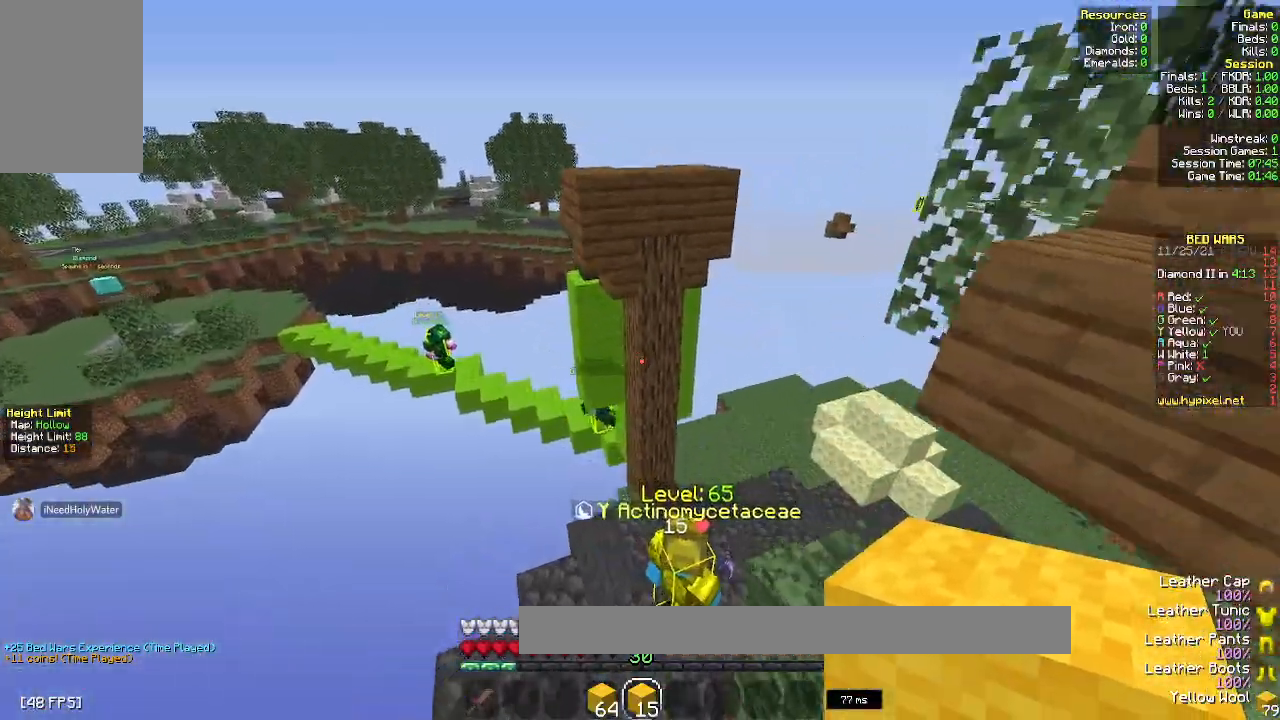
{"keys": ["w"], "mouse": [], "events": [[233, "d", "up"]]}
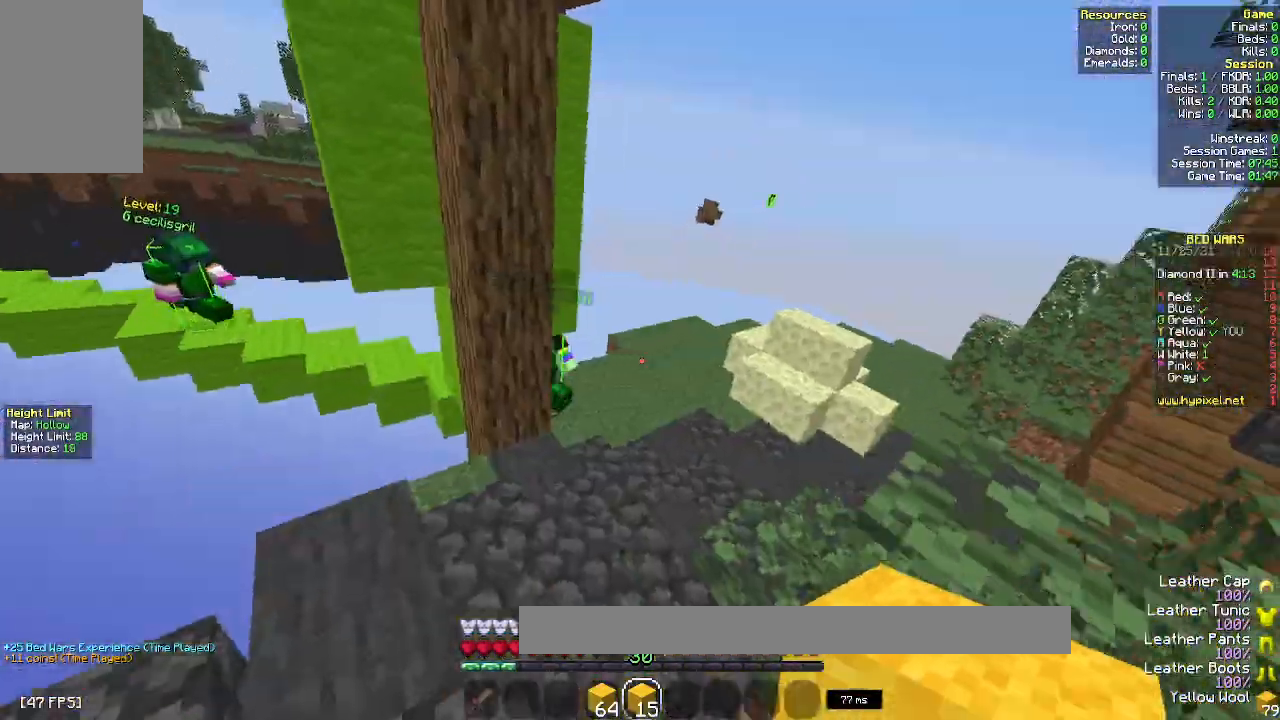
{"keys": ["w"], "mouse": ["left"], "events": [[333, "mouse_left", "down"]]}
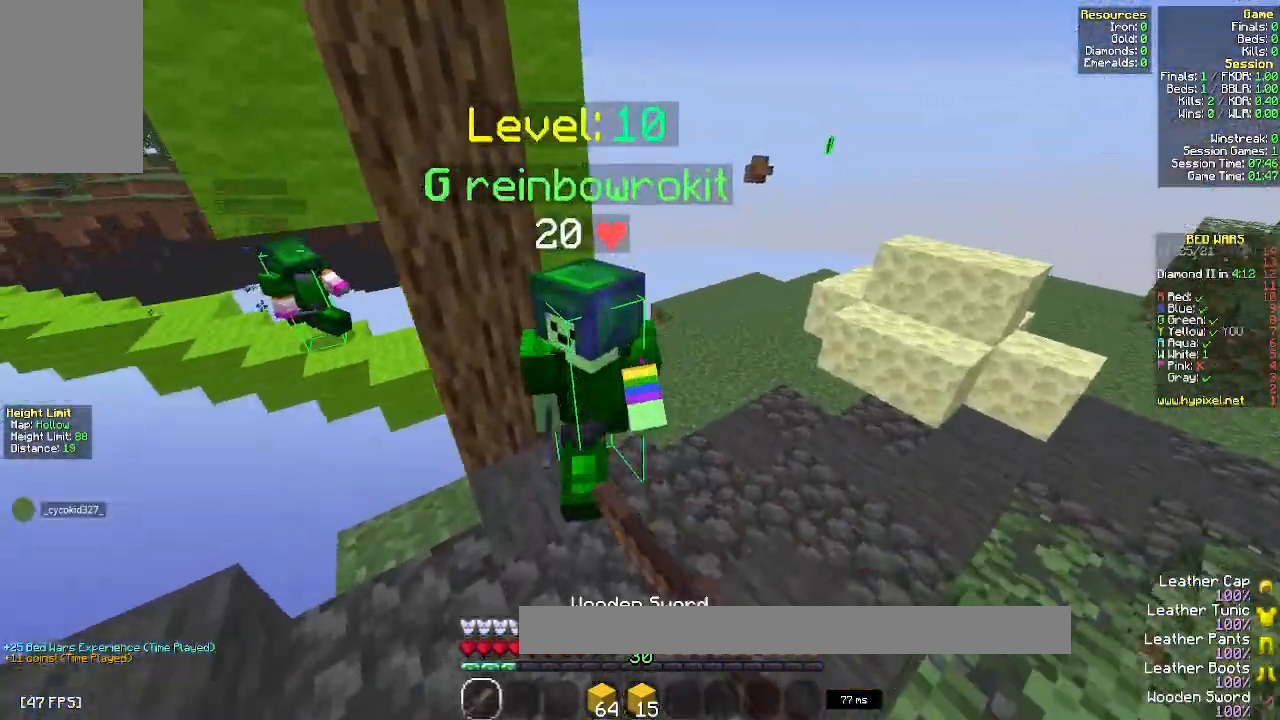
{"keys": ["a"], "mouse": ["left"], "events": [[83, "w", "up"], [167, "s", "down"], [317, "a", "down"], [433, "s", "up"]]}
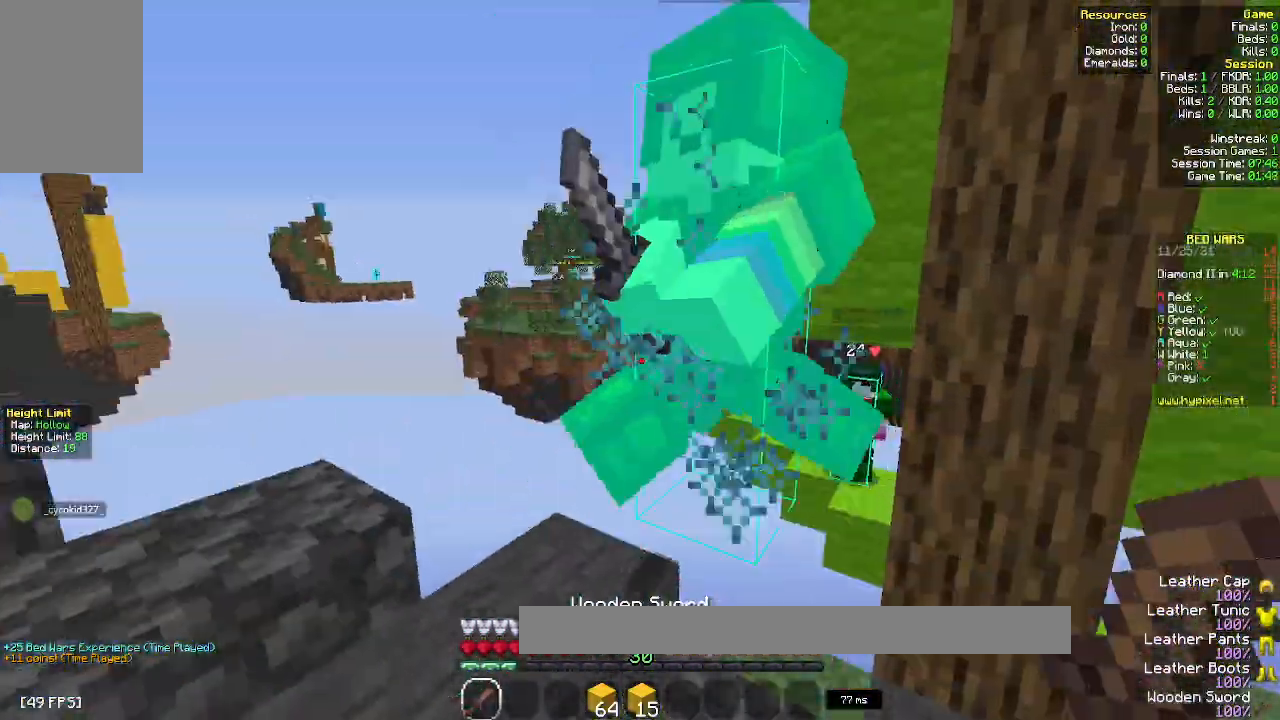
{"keys": [], "mouse": ["left"], "events": [[67, "a", "up"], [183, "w", "down"], [233, "a", "down"], [417, "a", "up"], [417, "w", "up"]]}
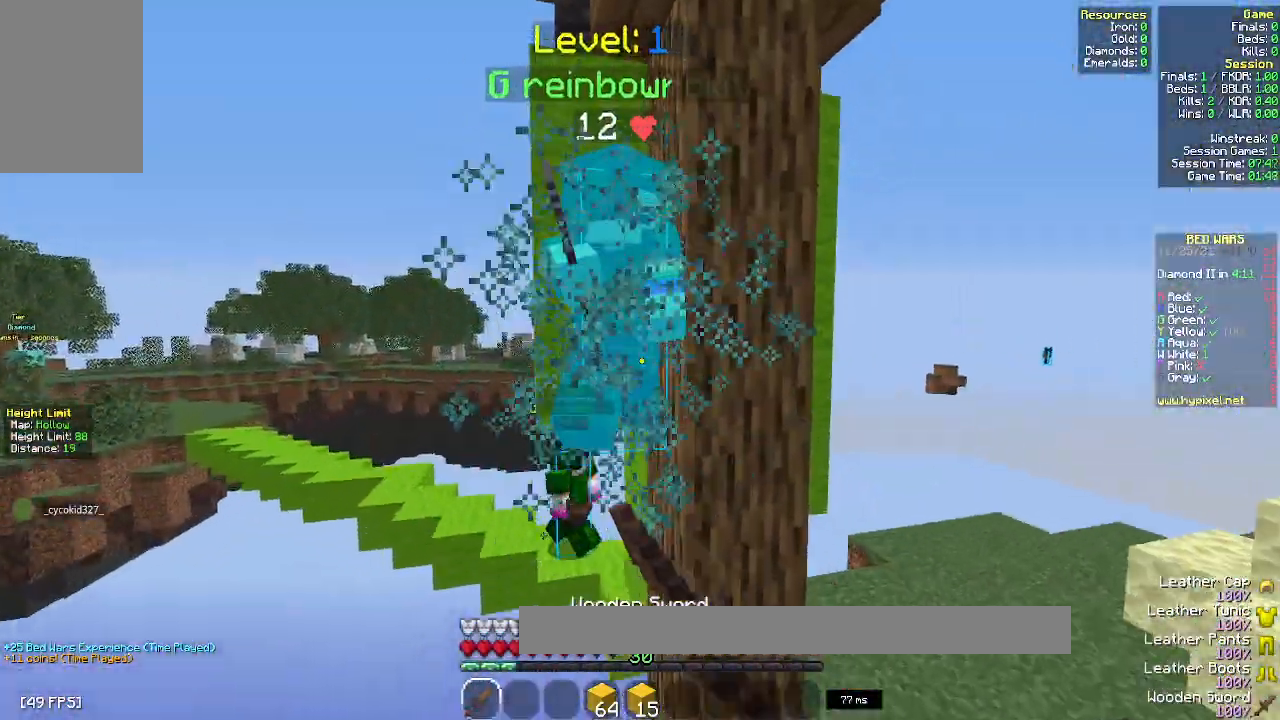
{"keys": [], "mouse": ["left"], "events": []}
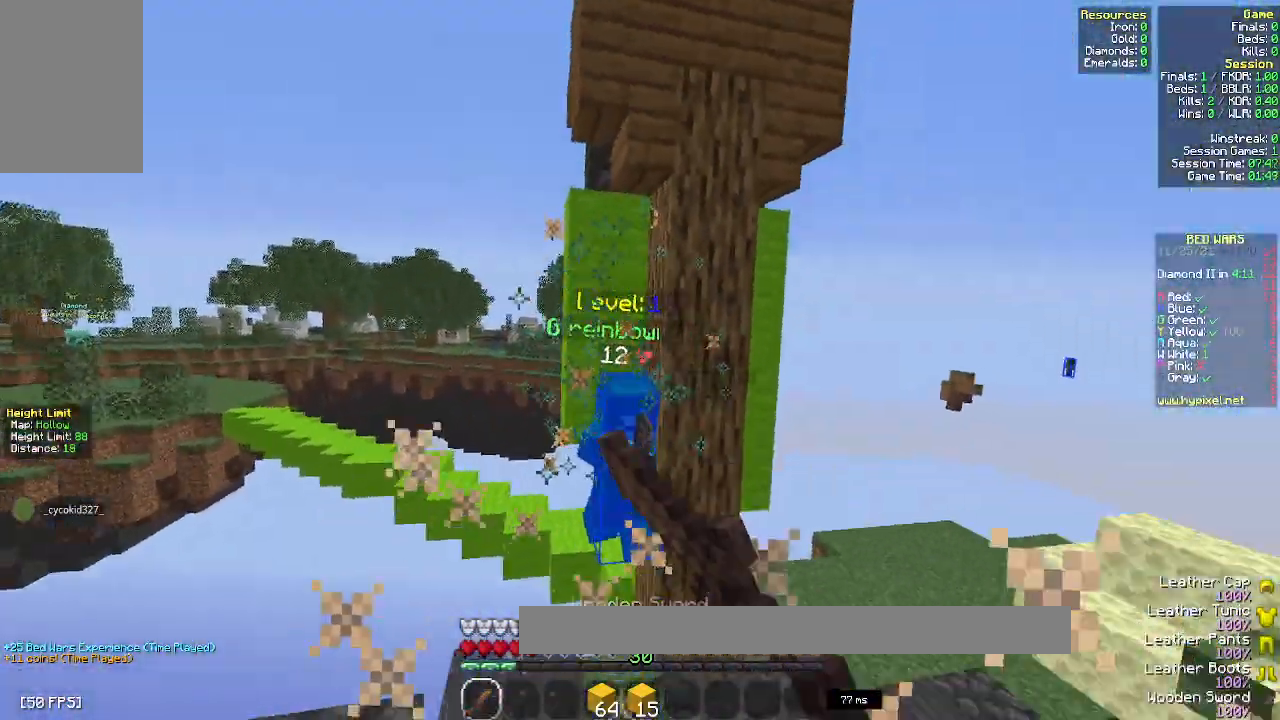
{"keys": ["w"], "mouse": ["left"], "events": [[250, "w", "down"]]}
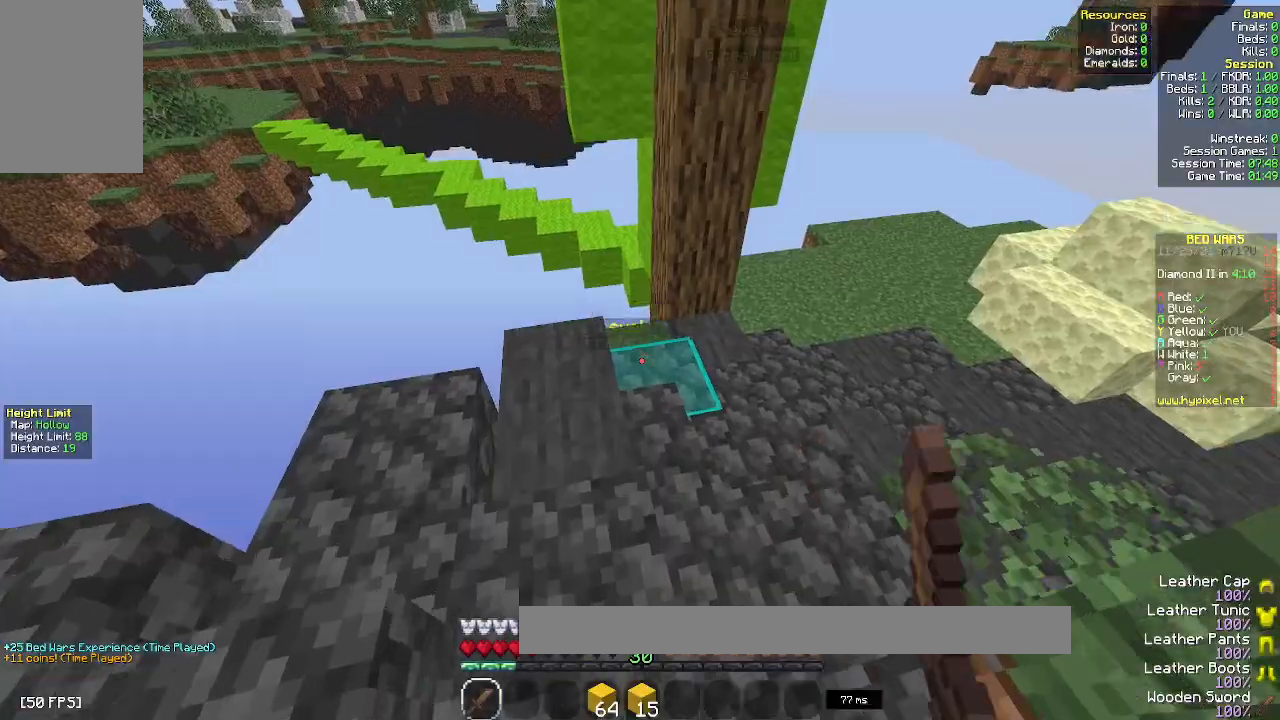
{"keys": ["d", "w"], "mouse": ["left"], "events": [[250, "d", "down"], [400, "mouse_left", "up"], [467, "mouse_left", "down"]]}
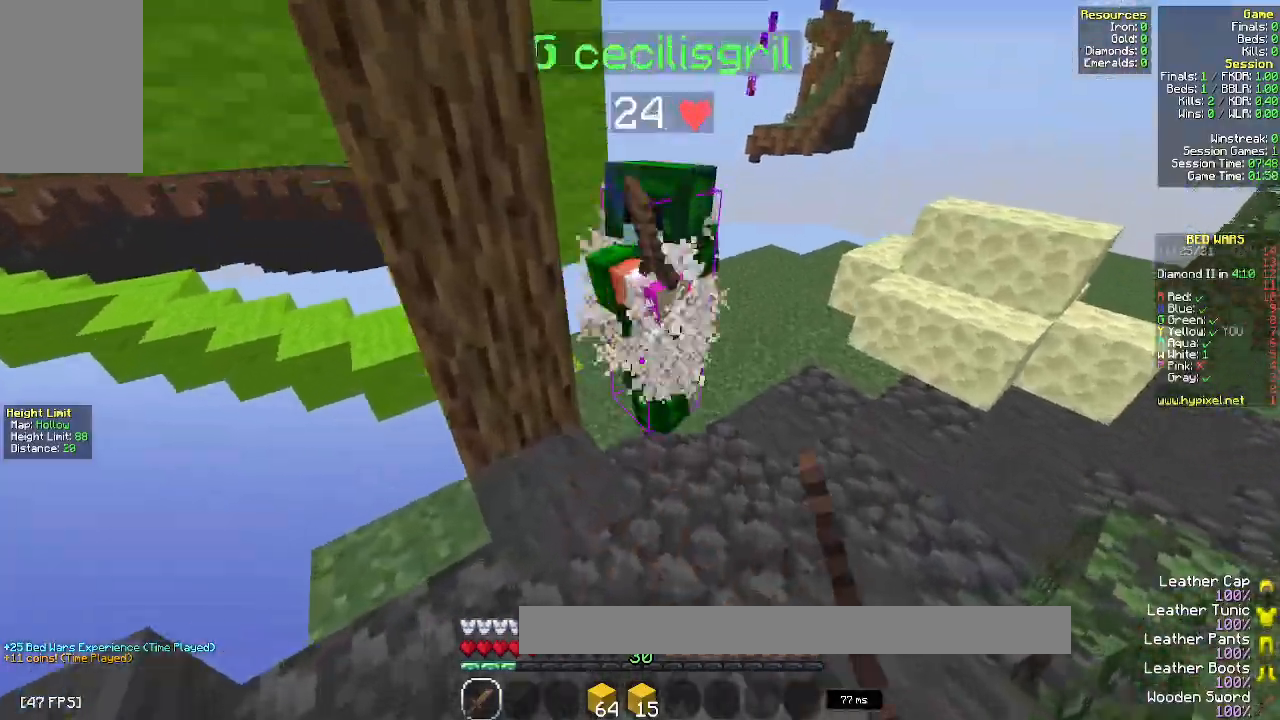
{"keys": ["d"], "mouse": ["left"], "events": [[67, "d", "up"], [283, "d", "down"], [467, "w", "up"]]}
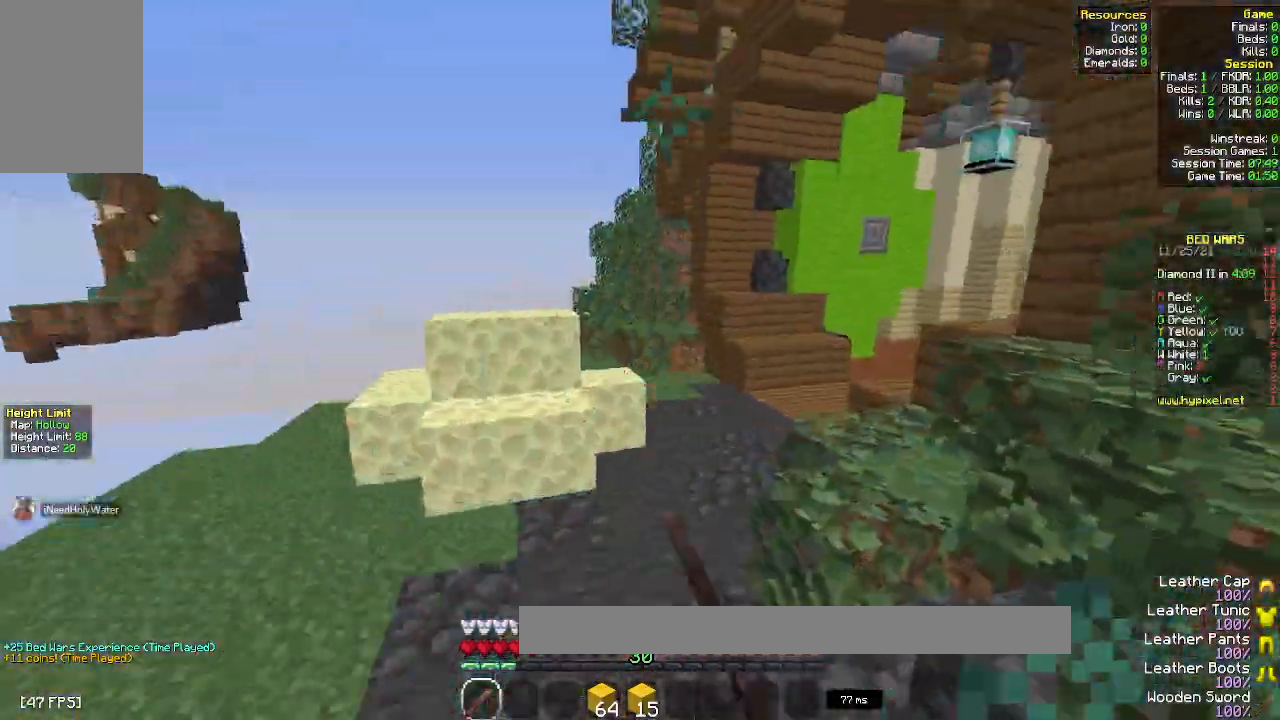
{"keys": ["a", "w"], "mouse": ["left"], "events": [[283, "w", "down"], [333, "d", "up"], [400, "a", "down"]]}
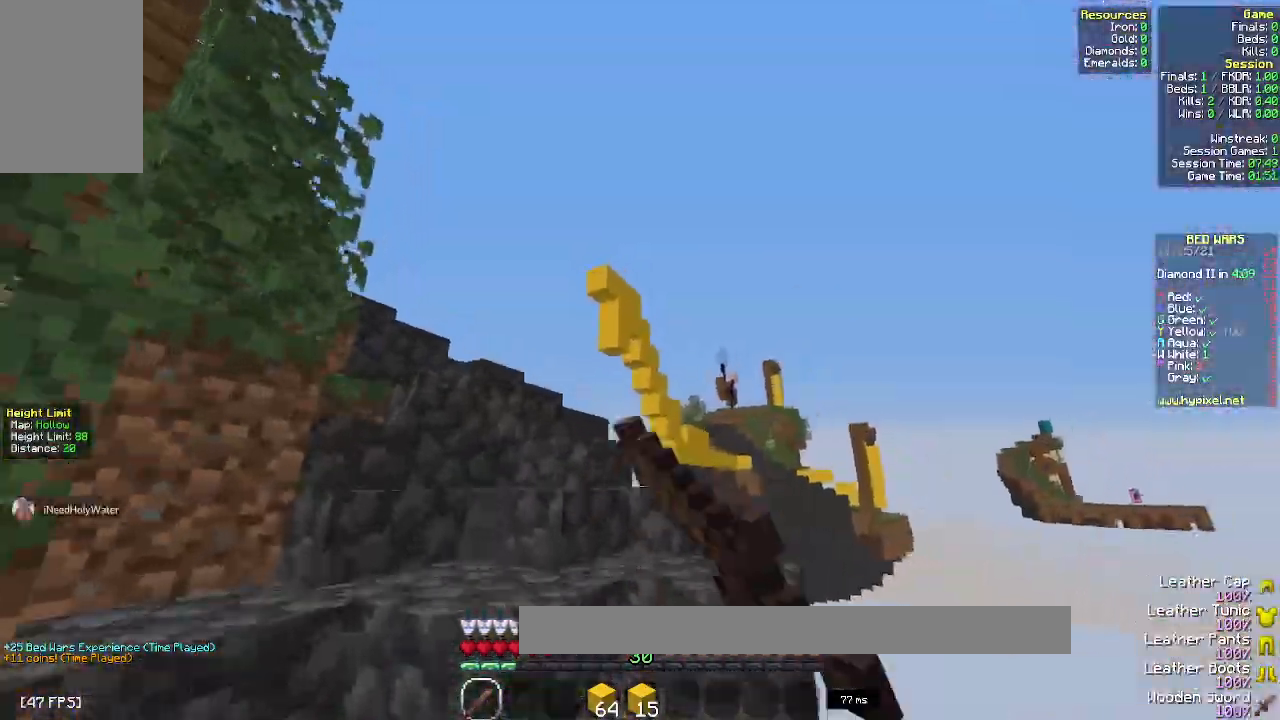
{"keys": ["a", "w"], "mouse": ["left"], "events": [[183, "a", "up"], [183, "d", "down"], [183, "w", "up"], [367, "w", "down"], [417, "d", "up"], [433, "a", "down"]]}
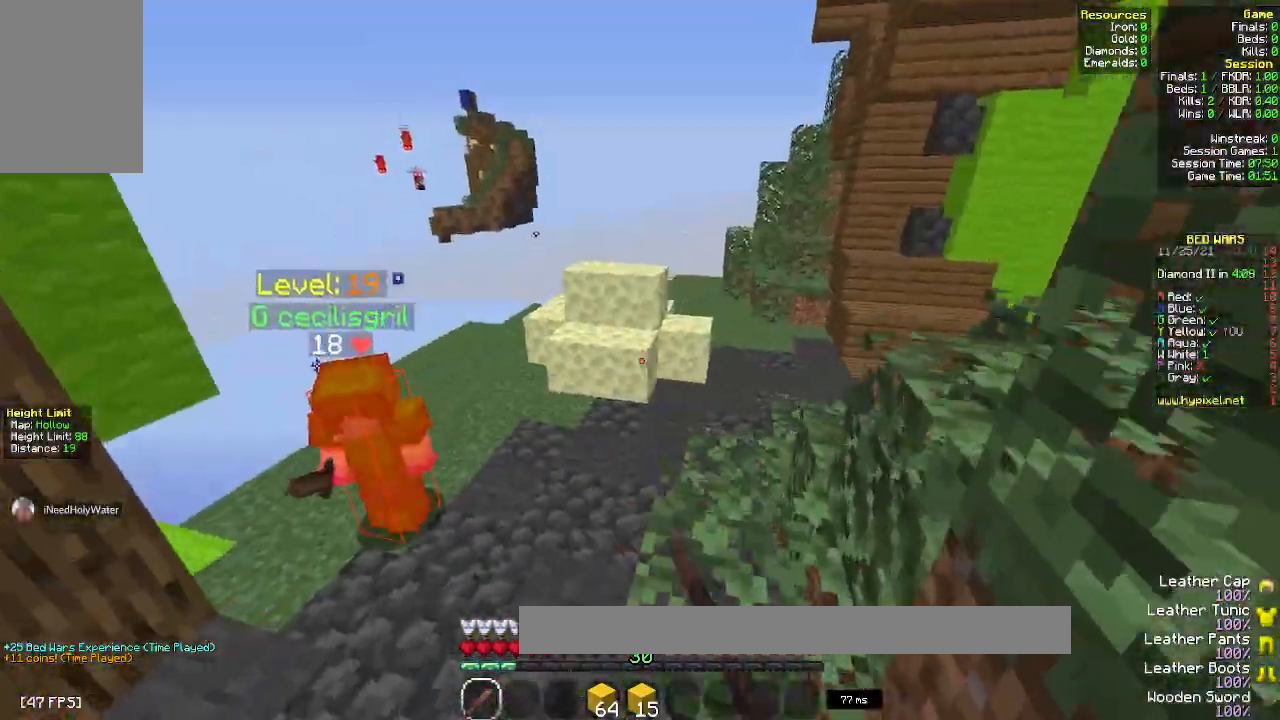
{"keys": ["d"], "mouse": [], "events": [[167, "a", "up"], [417, "w", "up"], [467, "d", "down"], [467, "mouse_left", "up"]]}
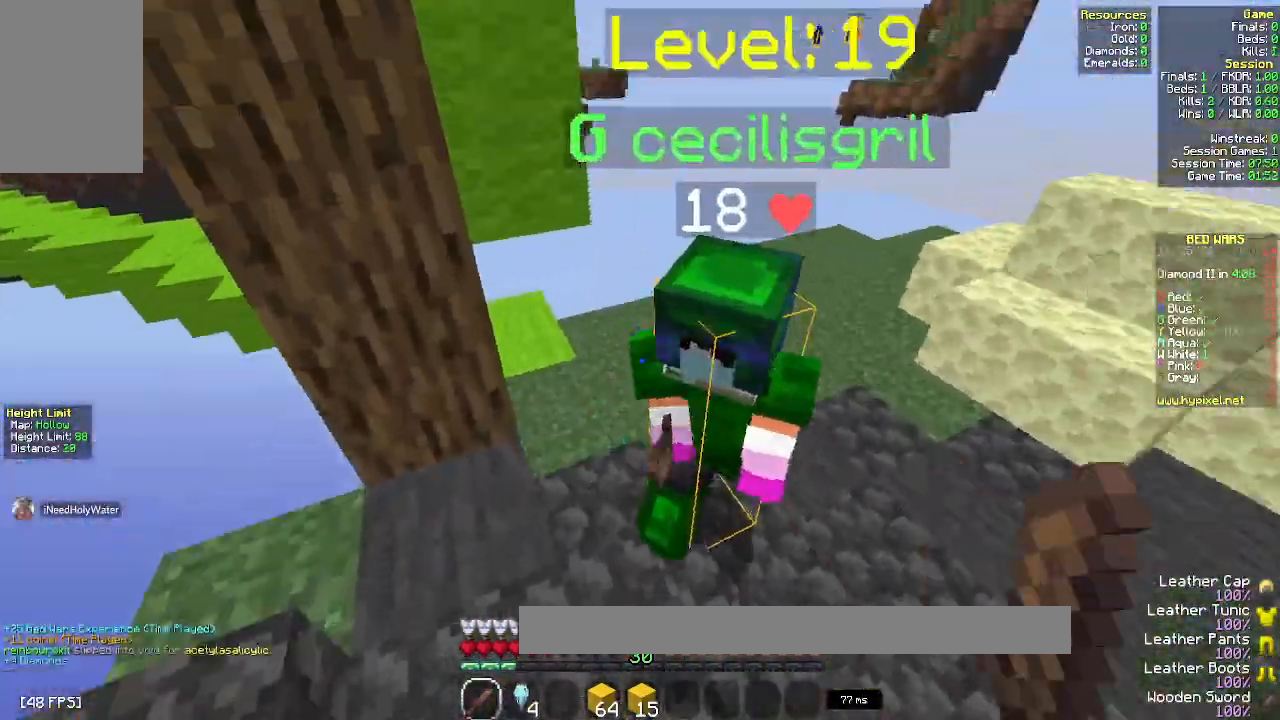
{"keys": [], "mouse": ["left"], "events": [[17, "mouse_left", "down"], [33, "w", "down"], [83, "d", "up"], [200, "w", "up"]]}
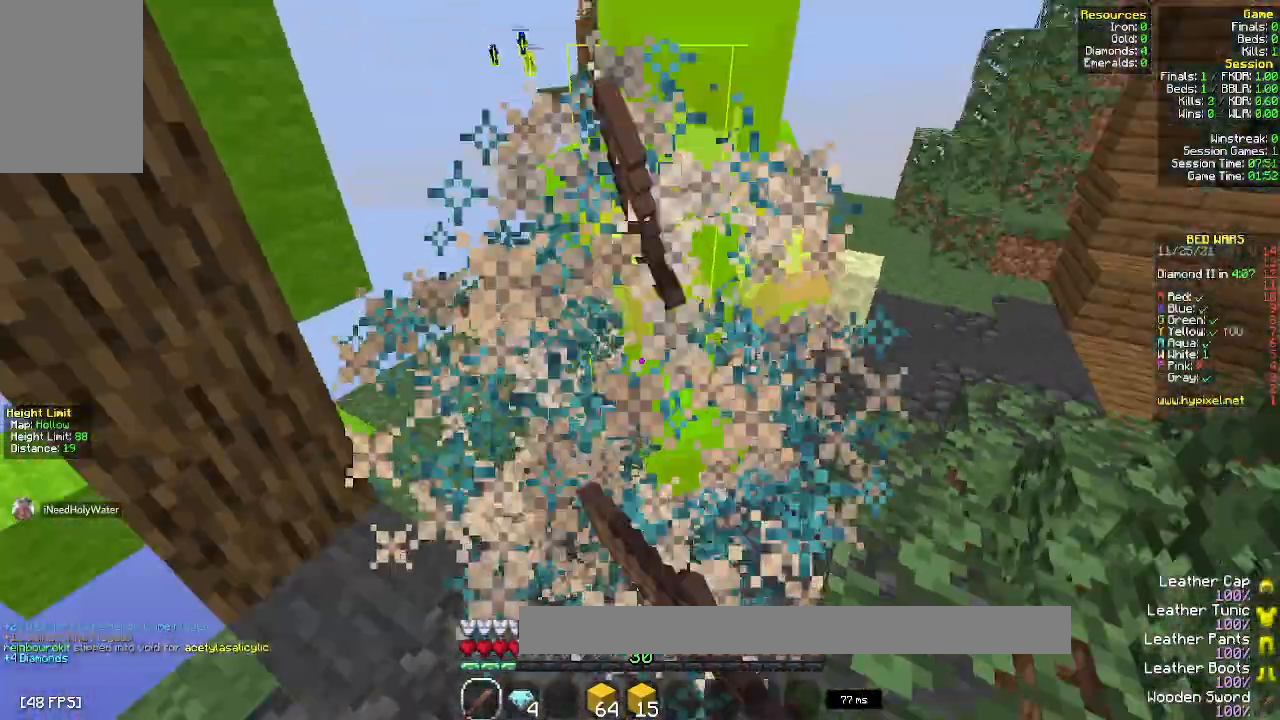
{"keys": ["w"], "mouse": ["left"], "events": [[83, "w", "down"], [317, "w", "up"], [467, "w", "down"]]}
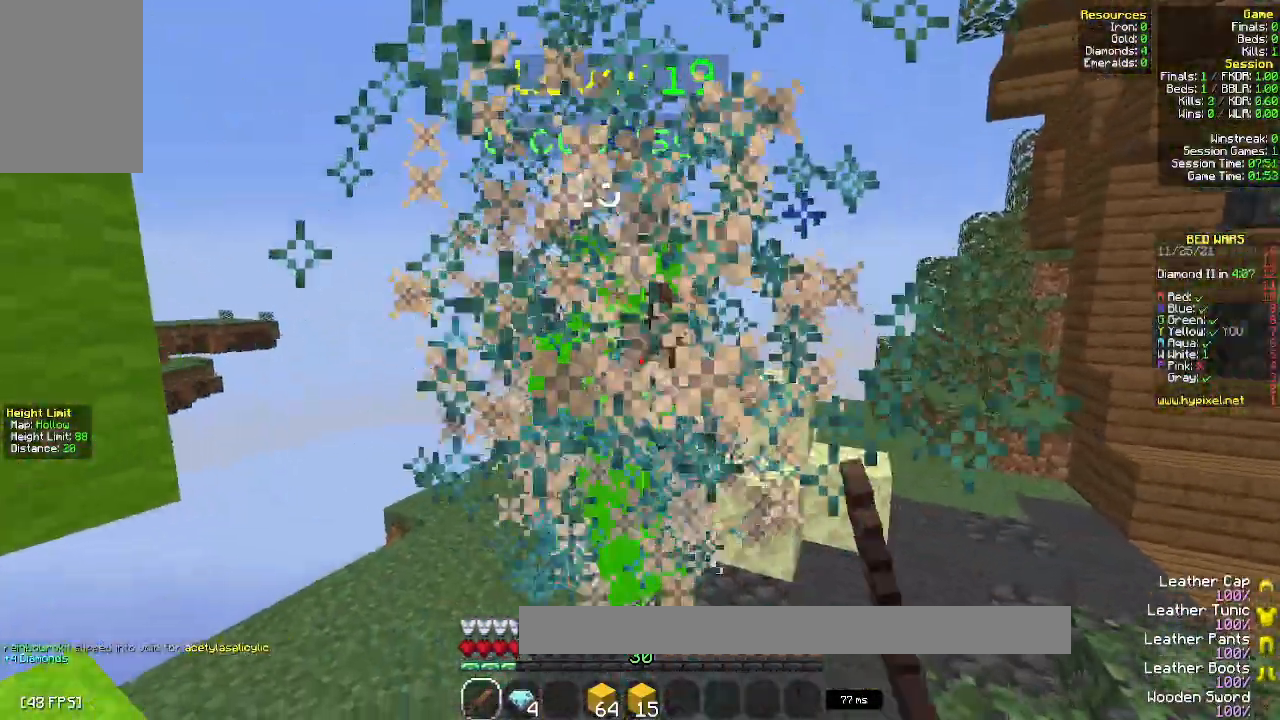
{"keys": ["w"], "mouse": ["left"], "events": []}
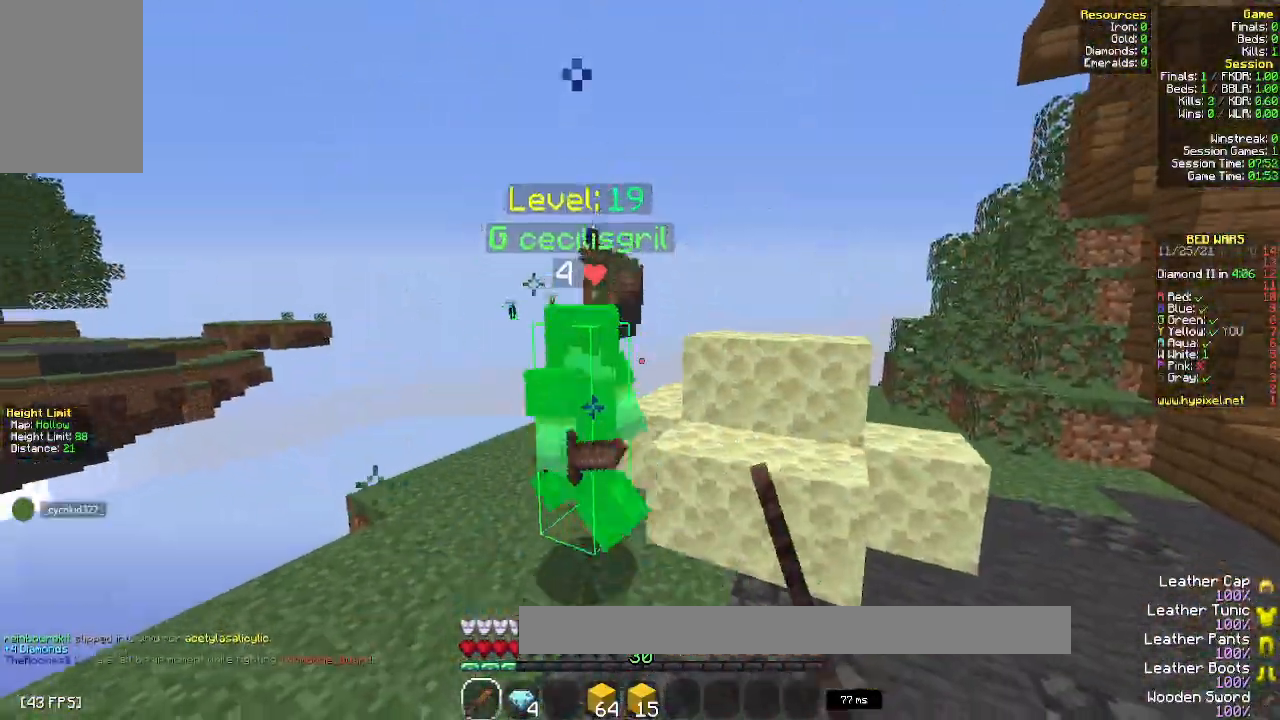
{"keys": ["w"], "mouse": ["left"], "events": [[400, "mouse_left", "up"], [467, "mouse_left", "down"]]}
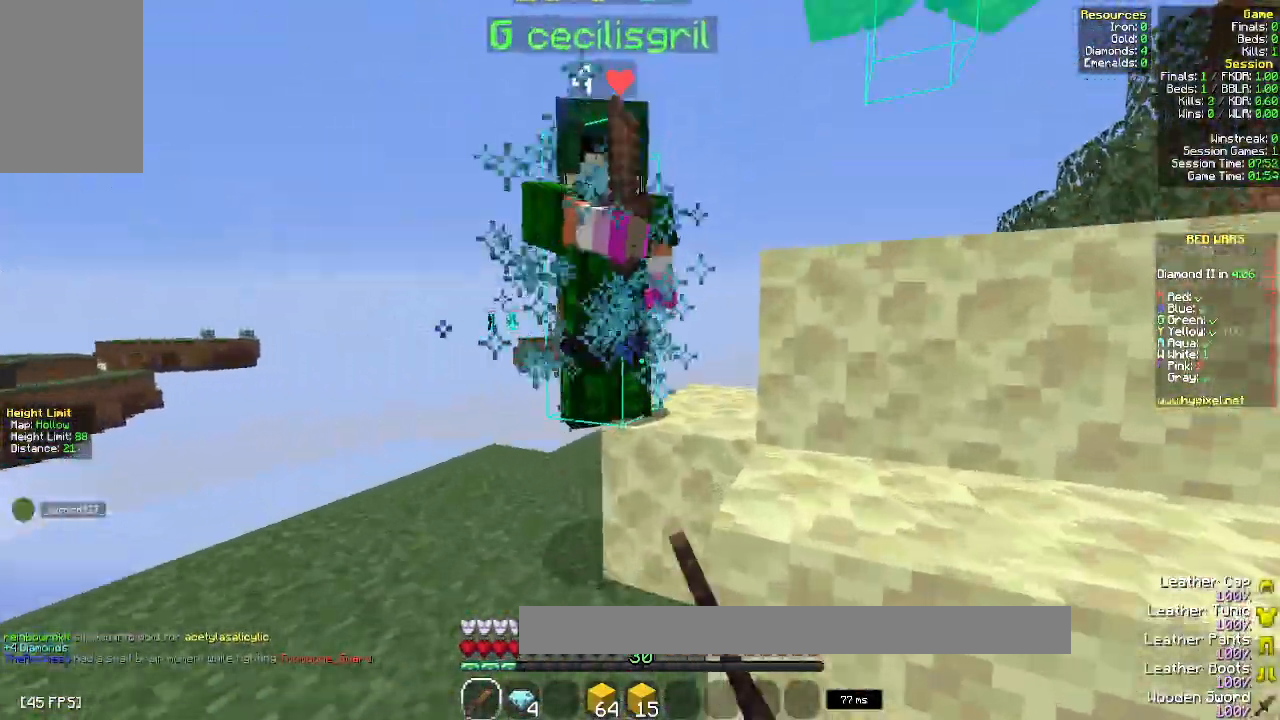
{"keys": ["w"], "mouse": ["left"], "events": [[83, "a", "down"], [117, "mouse_left", "up"], [133, "mouse_left", "down"], [267, "mouse_left", "up"], [317, "mouse_left", "down"], [367, "a", "up"]]}
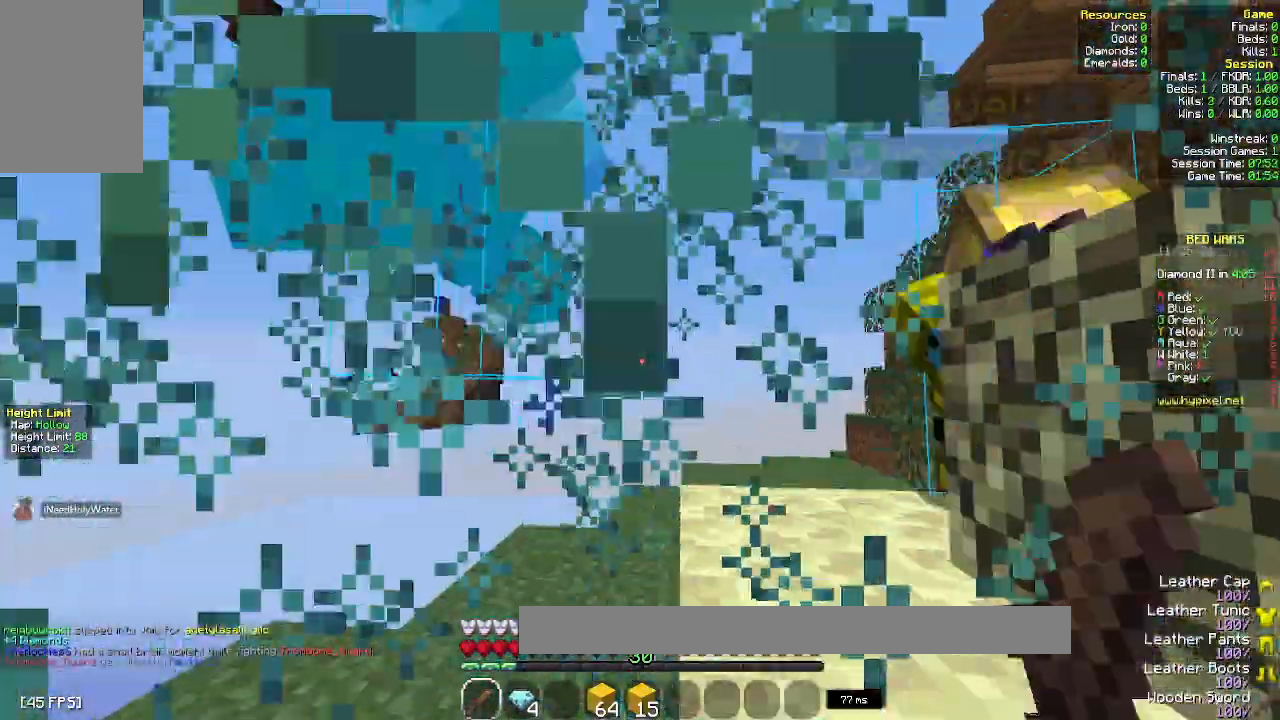
{"keys": ["w"], "mouse": ["left"], "events": [[83, "w", "up"], [350, "w", "down"]]}
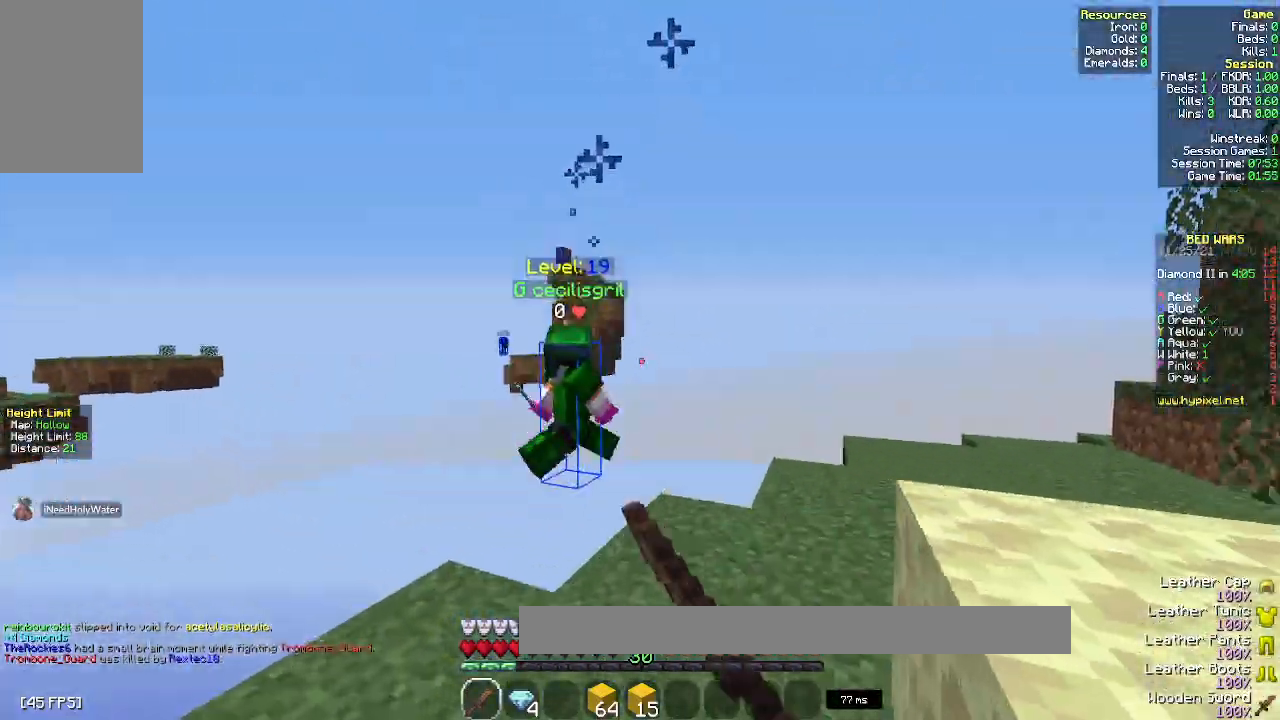
{"keys": ["a"], "mouse": [], "events": [[183, "mouse_left", "up"], [200, "a", "down"], [250, "mouse_left", "down"], [400, "mouse_left", "up"], [400, "w", "up"]]}
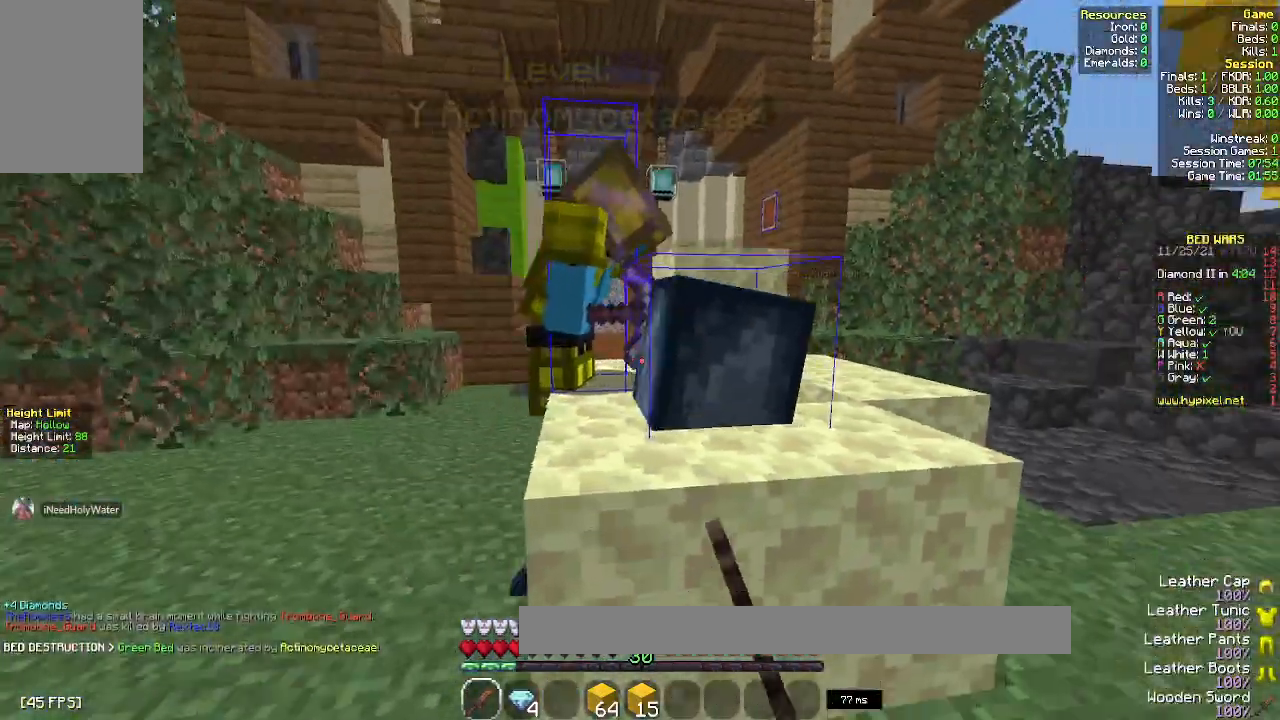
{"keys": ["a", "w"], "mouse": [], "events": [[117, "w", "down"]]}
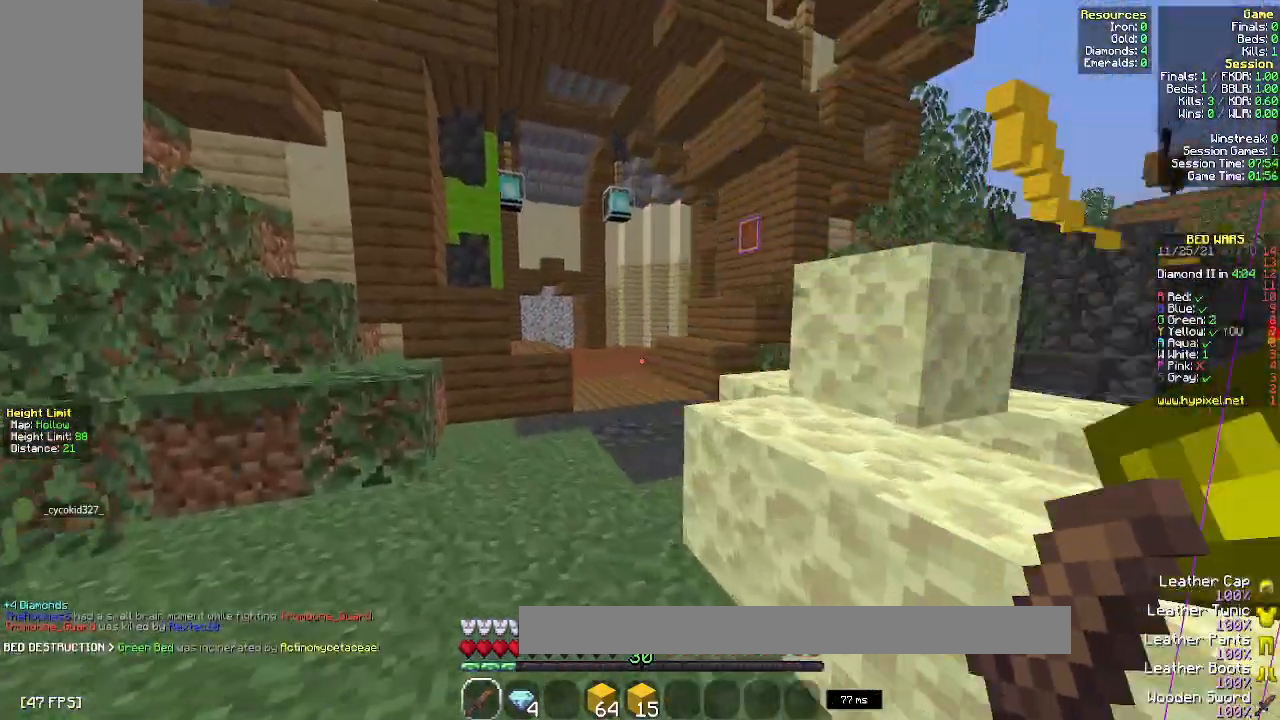
{"keys": ["s"], "mouse": [], "events": [[100, "a", "up"], [267, "w", "up"], [333, "s", "down"]]}
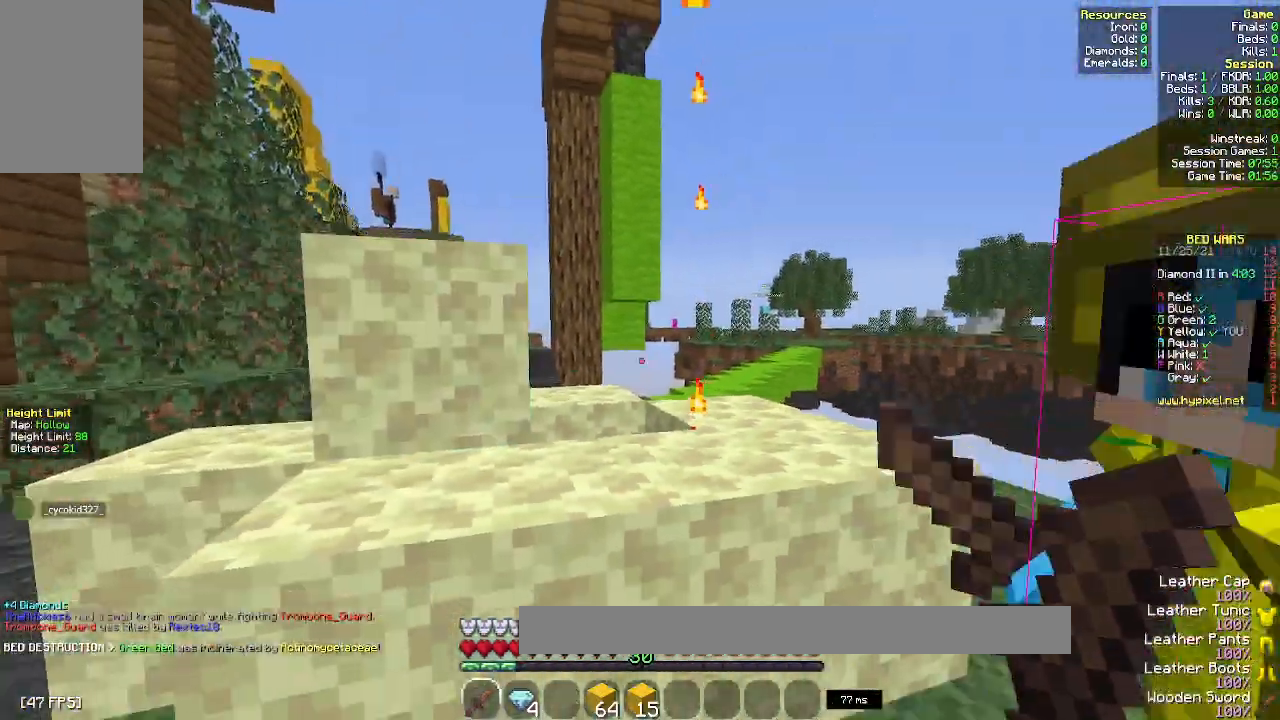
{"keys": ["space", "w"], "mouse": [], "events": [[83, "d", "down"], [83, "s", "up"], [200, "w", "down"], [267, "d", "up"], [433, "space", "down"]]}
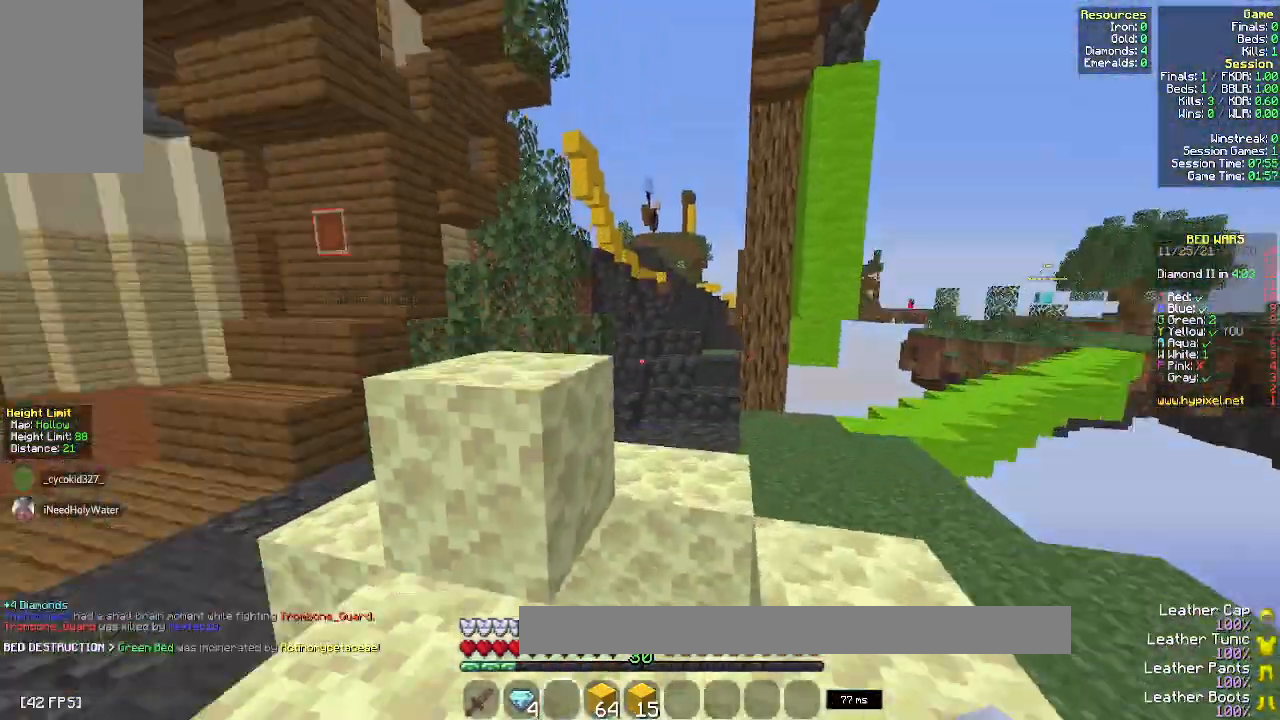
{"keys": ["w"], "mouse": [], "events": [[50, "a", "down"], [167, "space", "up"], [333, "a", "up"]]}
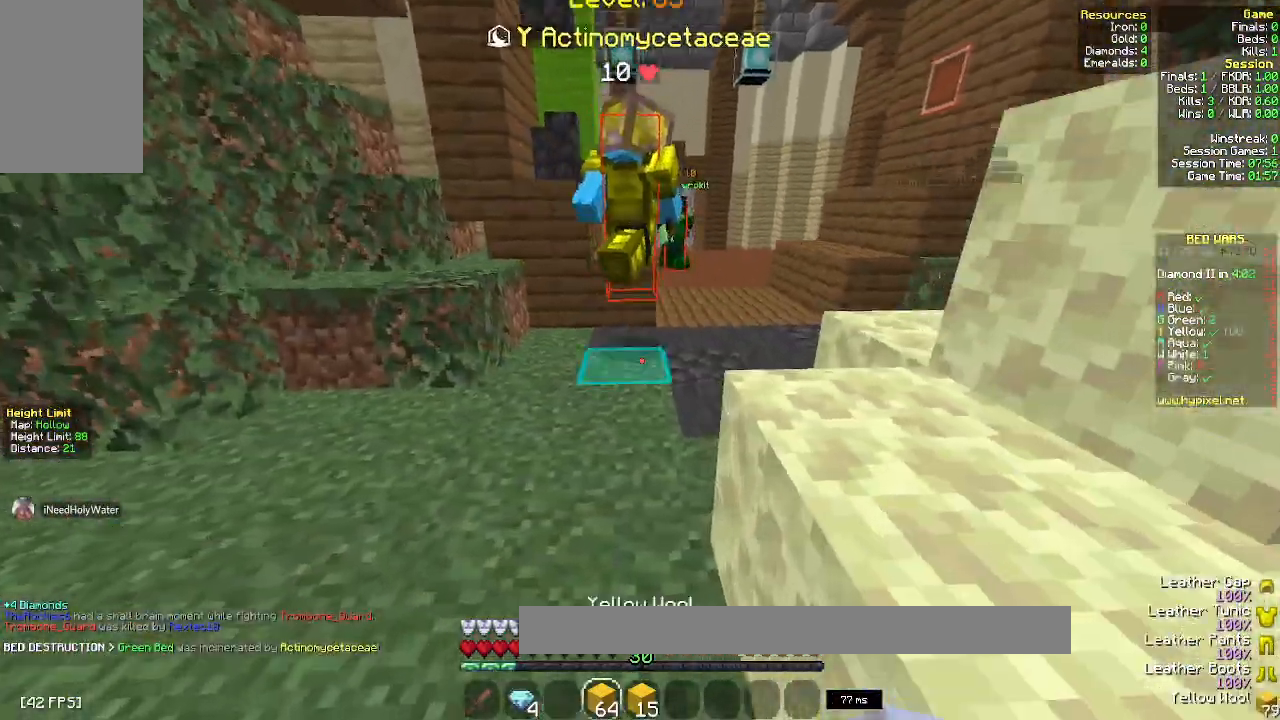
{"keys": ["d", "w"], "mouse": [], "events": [[67, "space", "down"], [283, "d", "down"], [367, "space", "up"]]}
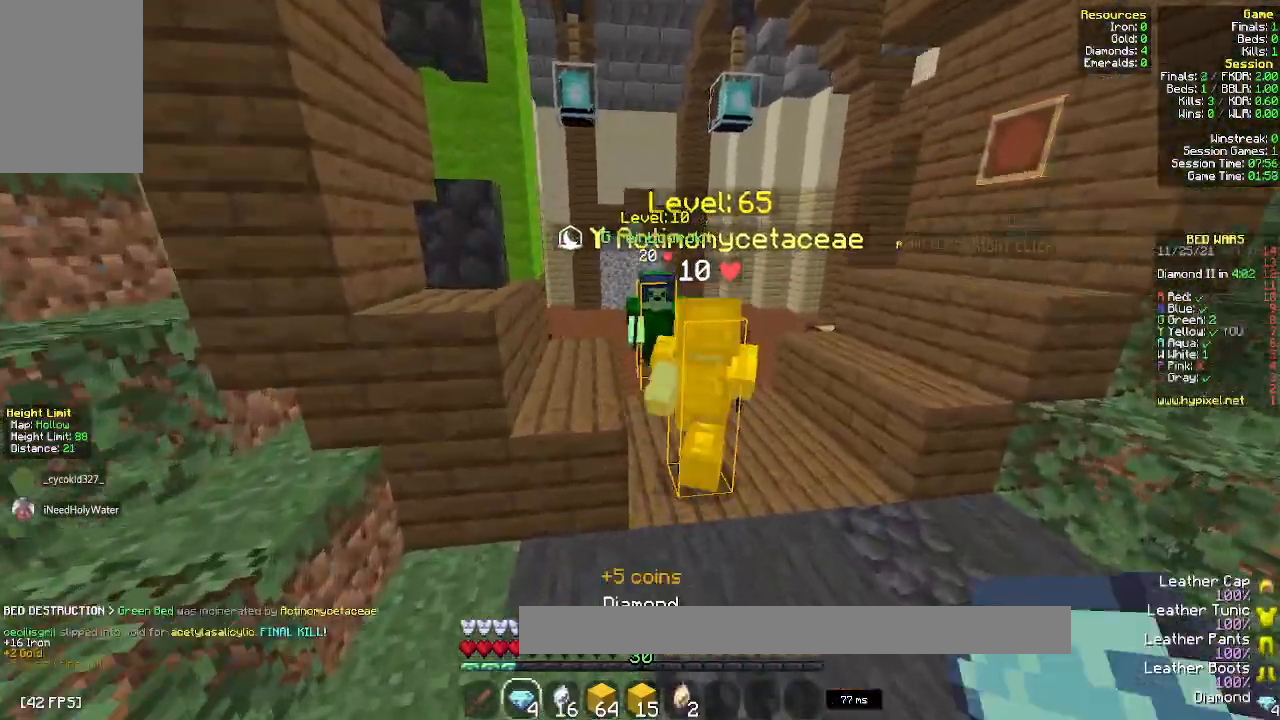
{"keys": ["space", "w"], "mouse": [], "events": [[167, "d", "up"], [267, "space", "down"]]}
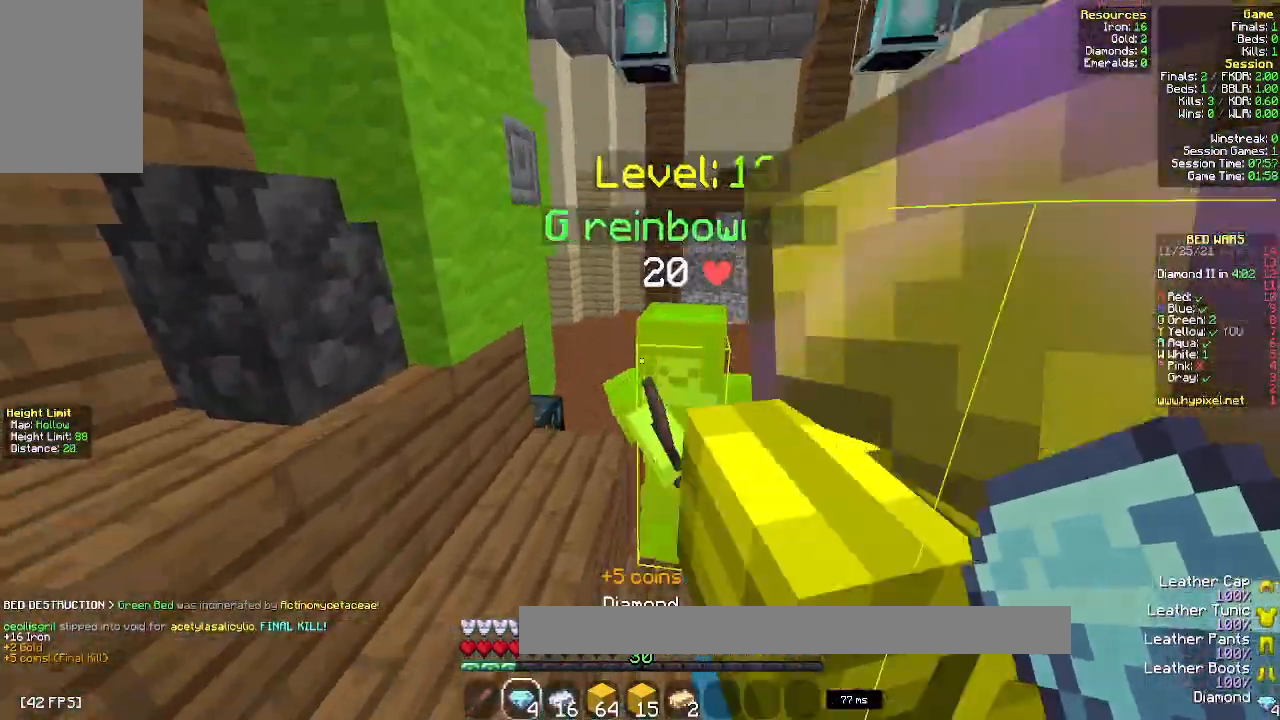
{"keys": ["w"], "mouse": ["left"], "events": [[17, "space", "up"], [233, "d", "down"], [333, "mouse_right", "down"], [367, "d", "up"], [433, "mouse_left", "down"], [450, "mouse_right", "up"]]}
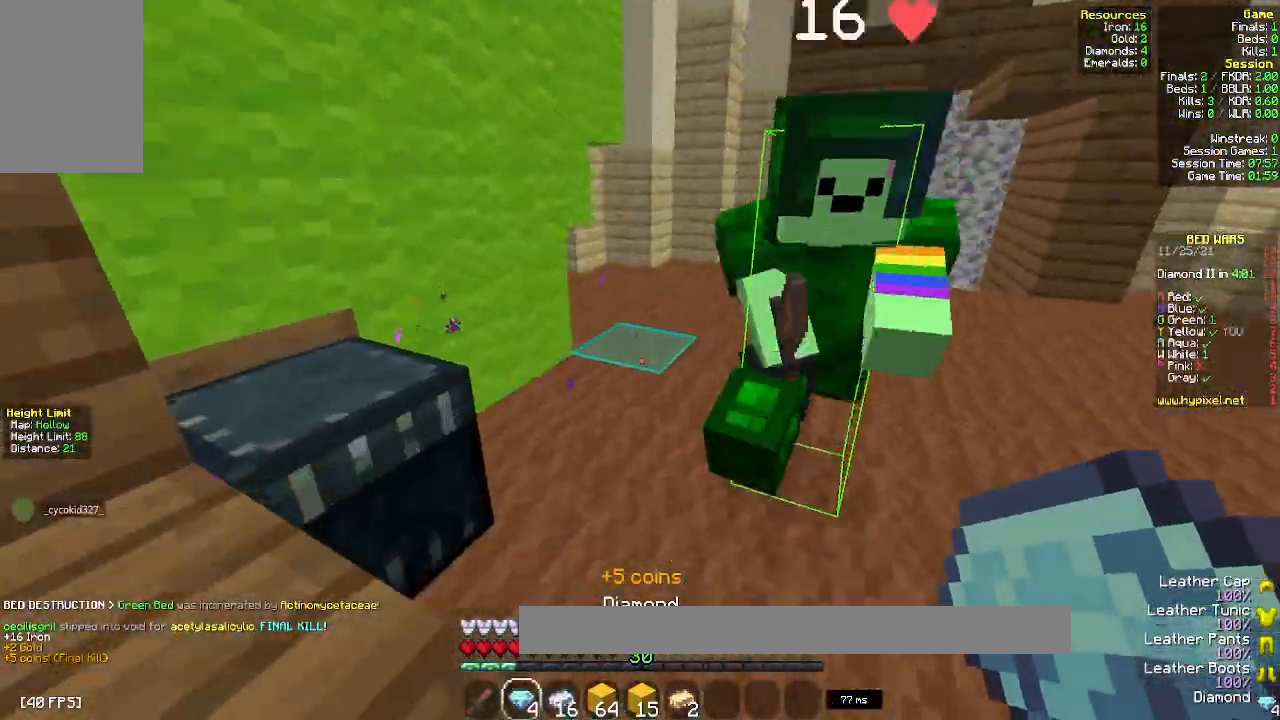
{"keys": ["w"], "mouse": ["left"], "events": [[167, "w", "up"], [300, "w", "down"]]}
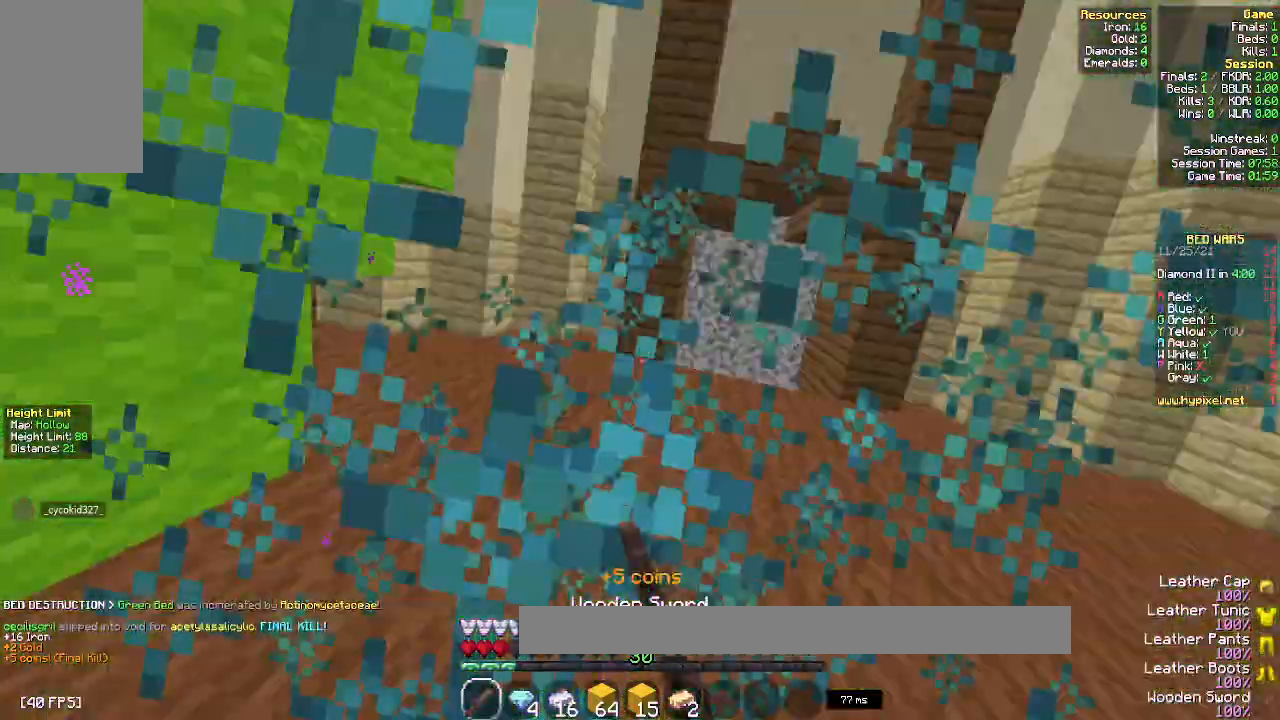
{"keys": [], "mouse": ["left"], "events": [[17, "w", "up"]]}